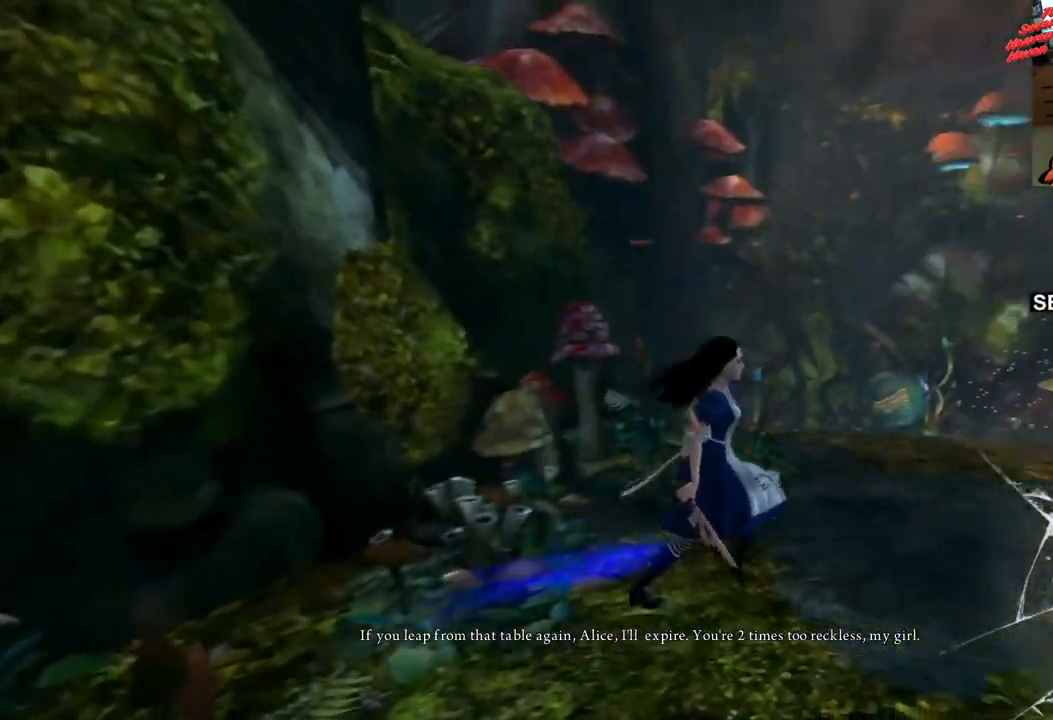
Gameplay with a controller (PlayStation layout); each line is a JSON object with the inputs held at the frame after it. "events" lists button and stick changes between this image and that frame as [ms after this image, input, new state], when the widget could be followed in between. Not read: L3 R3.
{"buttons": [], "left_stick": "up", "right_stick": "down", "events": [[333, "left_stick", "up-right"], [350, "right_stick", "down-right"], [433, "left_stick", "up"], [467, "right_stick", "down"]]}
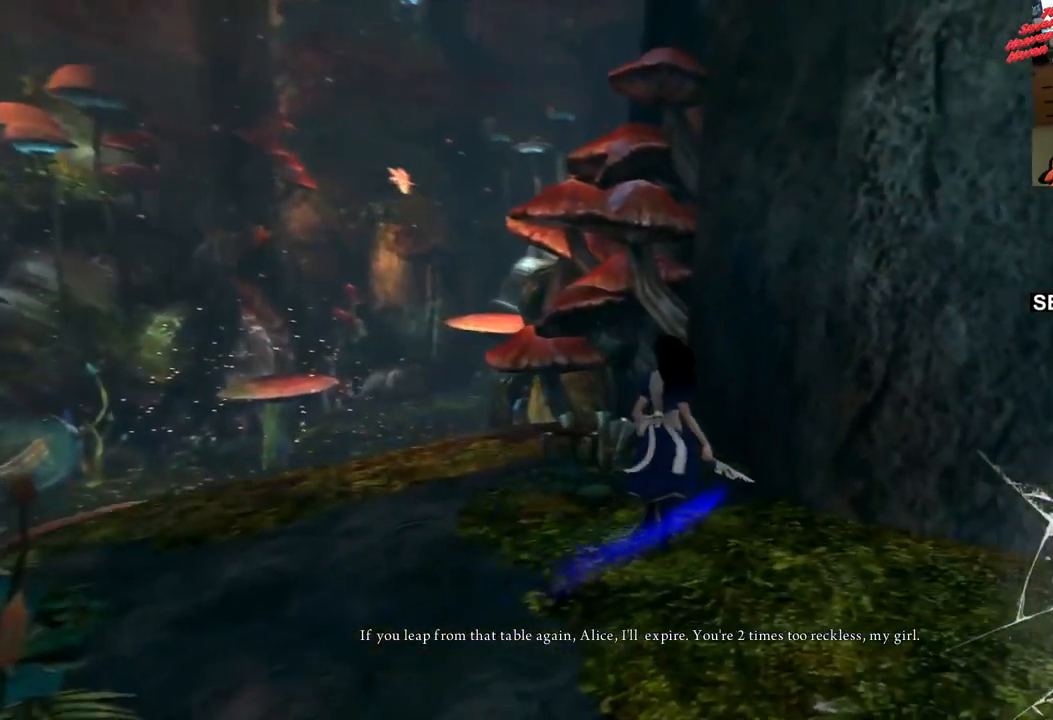
{"buttons": [], "left_stick": "left", "right_stick": "center", "events": [[117, "left_stick", "up-left"], [133, "right_stick", "center"], [267, "left_stick", "left"]]}
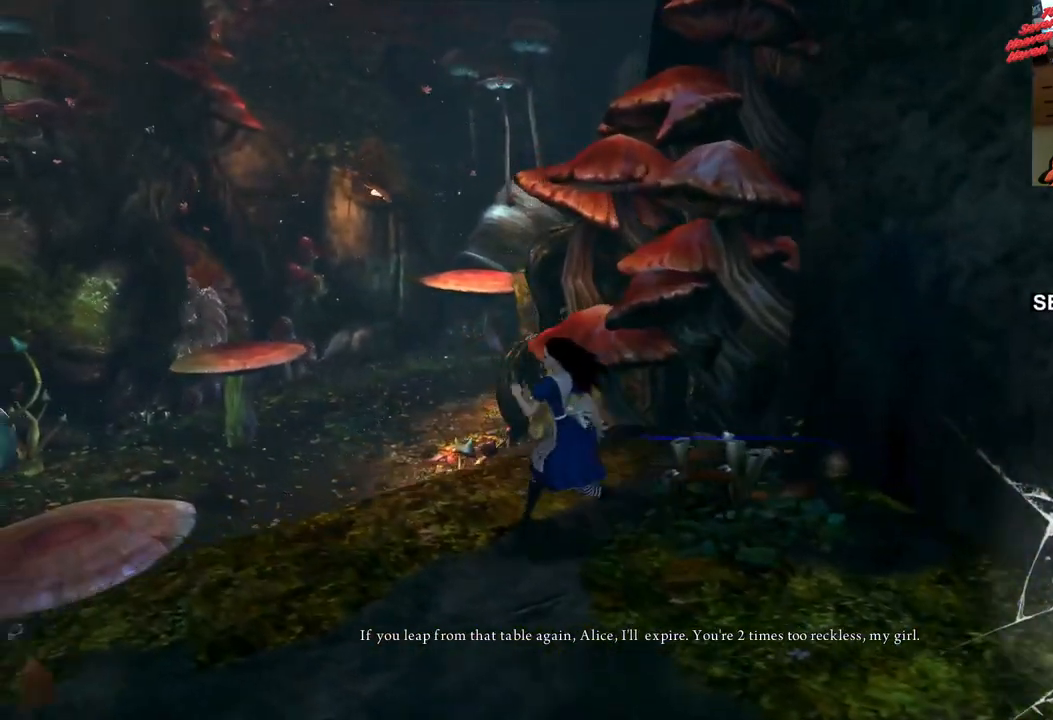
{"buttons": [], "left_stick": "center", "right_stick": "center", "events": [[33, "left_stick", "center"], [200, "R2", "down"], [350, "R2", "up"]]}
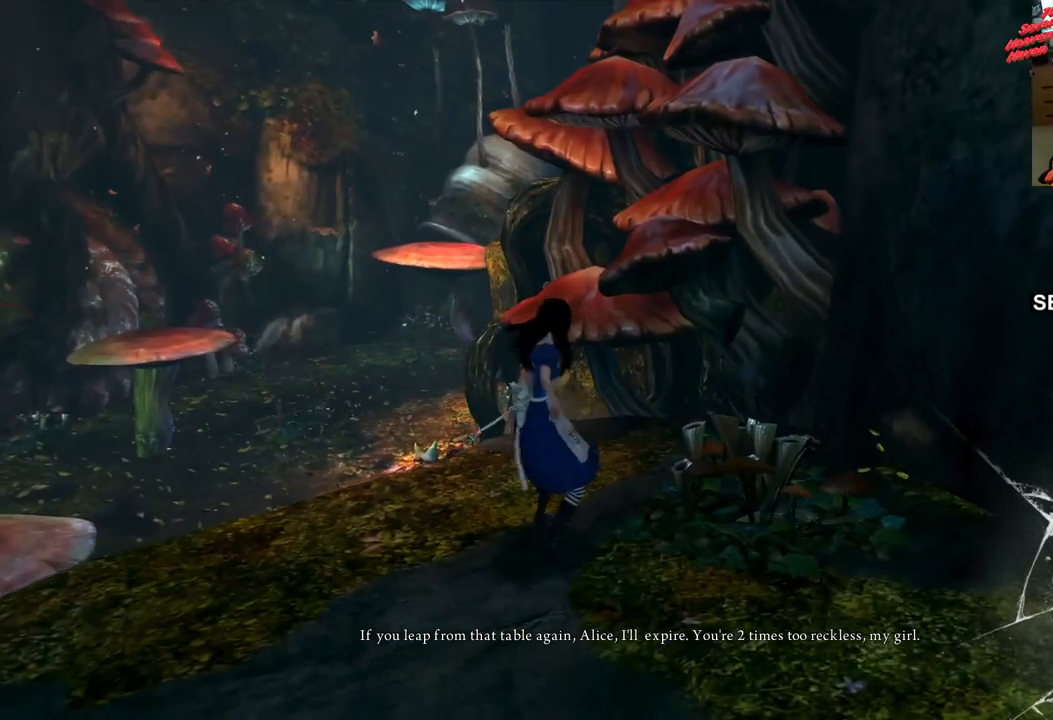
{"buttons": [], "left_stick": "center", "right_stick": "center", "events": [[233, "right_stick", "left"], [500, "right_stick", "center"]]}
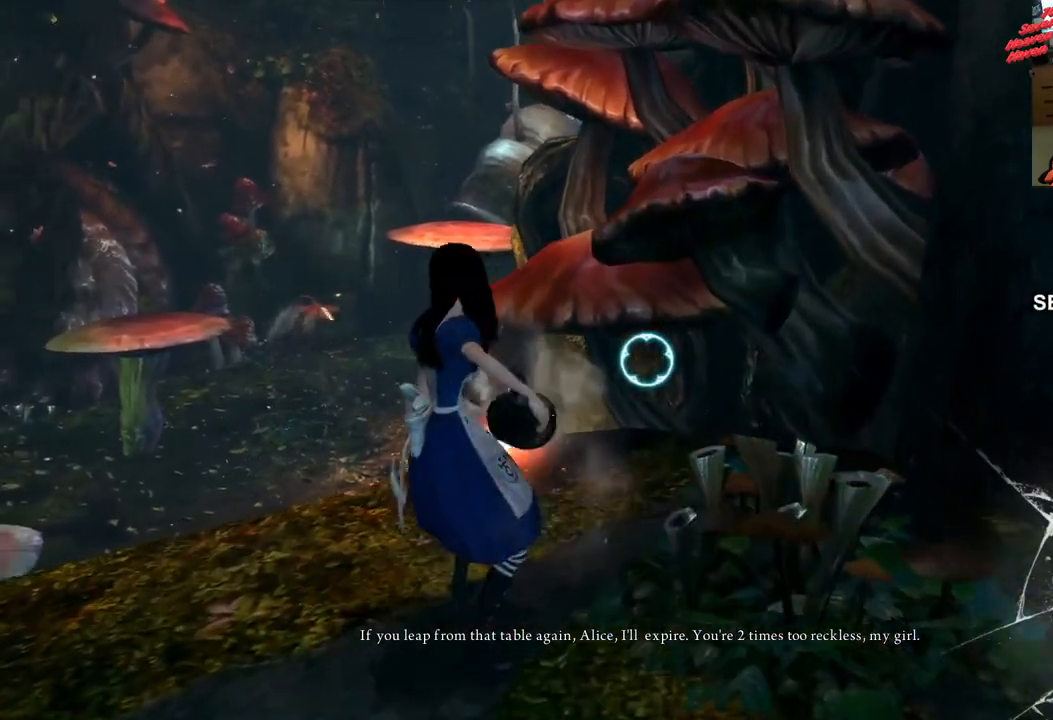
{"buttons": [], "left_stick": "down", "right_stick": "left", "events": [[117, "left_stick", "down-left"], [167, "CROSS", "down"], [217, "left_stick", "down"], [300, "CROSS", "up"], [483, "right_stick", "left"]]}
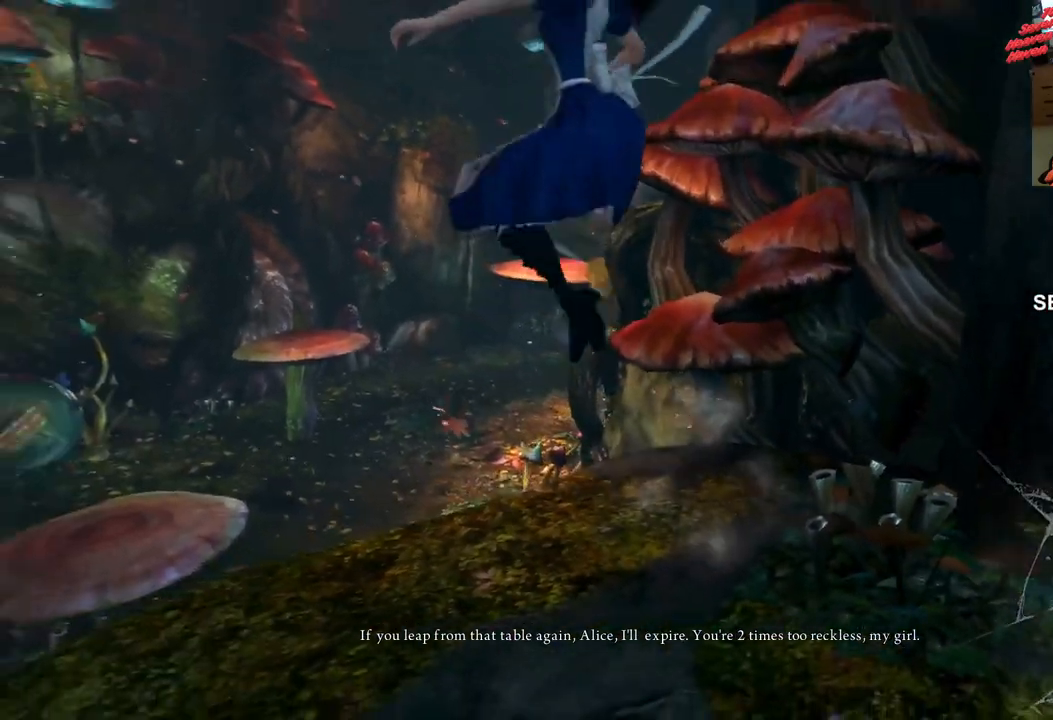
{"buttons": [], "left_stick": "up", "right_stick": "center", "events": [[233, "left_stick", "left"], [367, "left_stick", "up"], [400, "right_stick", "center"]]}
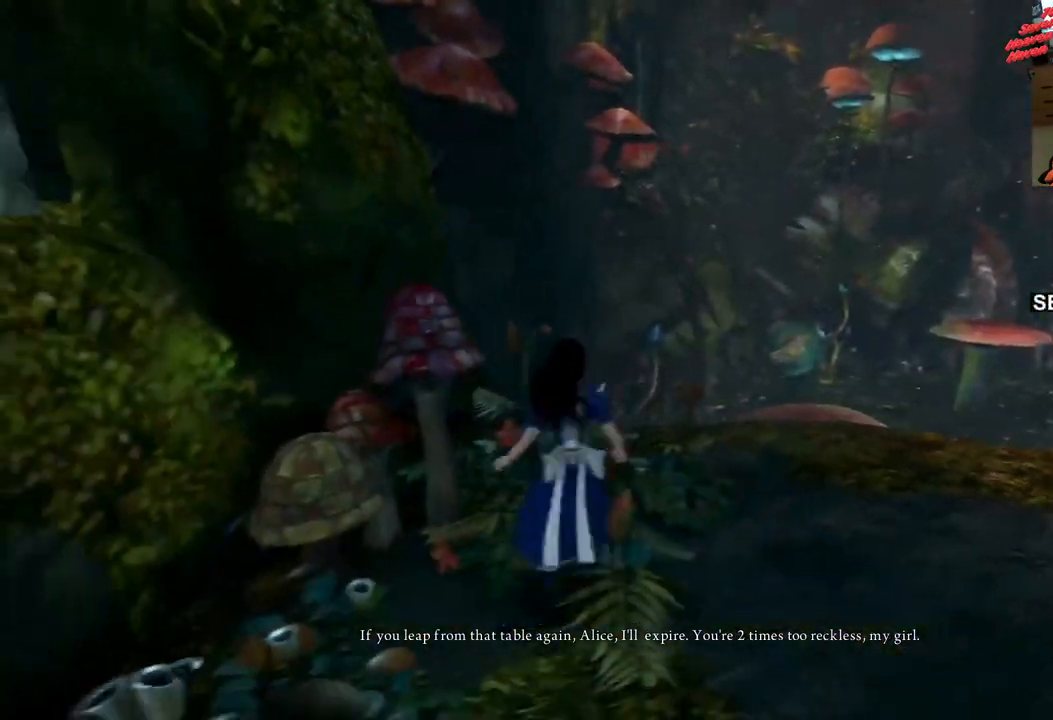
{"buttons": [], "left_stick": "up-right", "right_stick": "down", "events": [[67, "left_stick", "up-right"], [150, "right_stick", "right"], [267, "right_stick", "down-right"], [417, "right_stick", "down"]]}
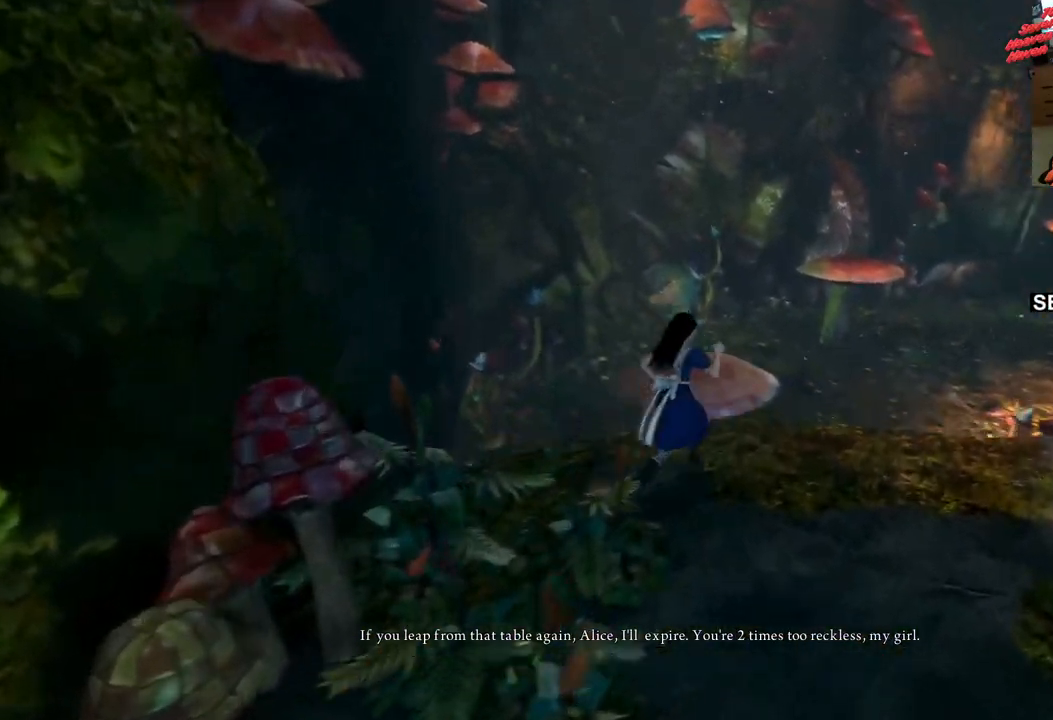
{"buttons": [], "left_stick": "up", "right_stick": "center", "events": [[17, "right_stick", "center"], [183, "left_stick", "up"], [283, "CROSS", "down"], [483, "CROSS", "up"]]}
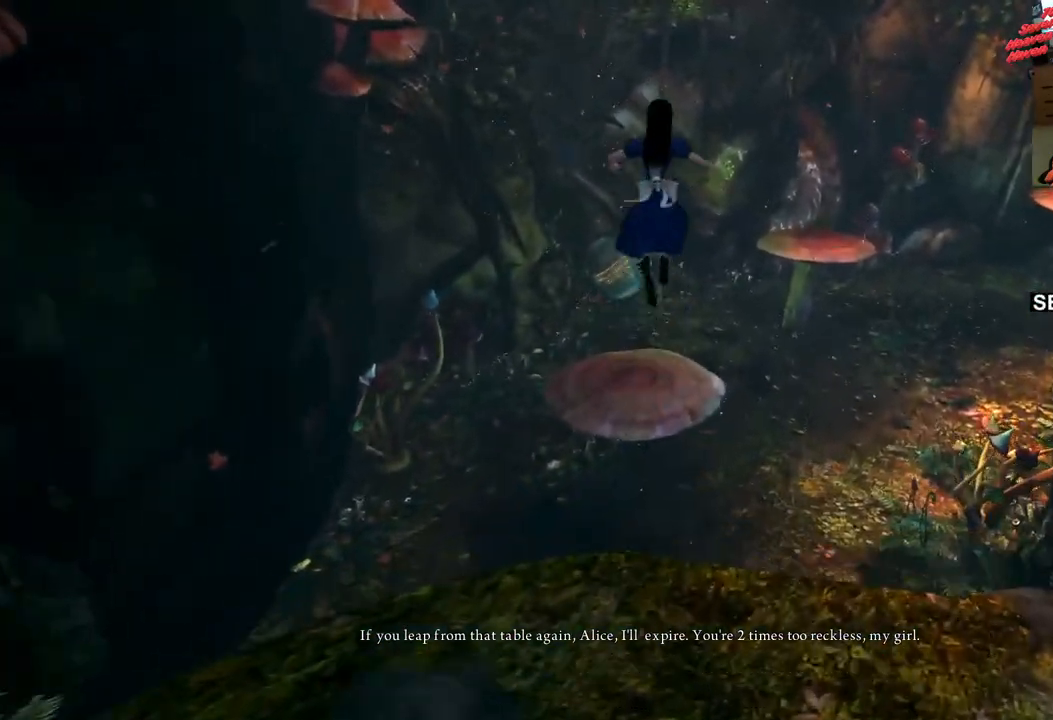
{"buttons": [], "left_stick": "up", "right_stick": "center"}
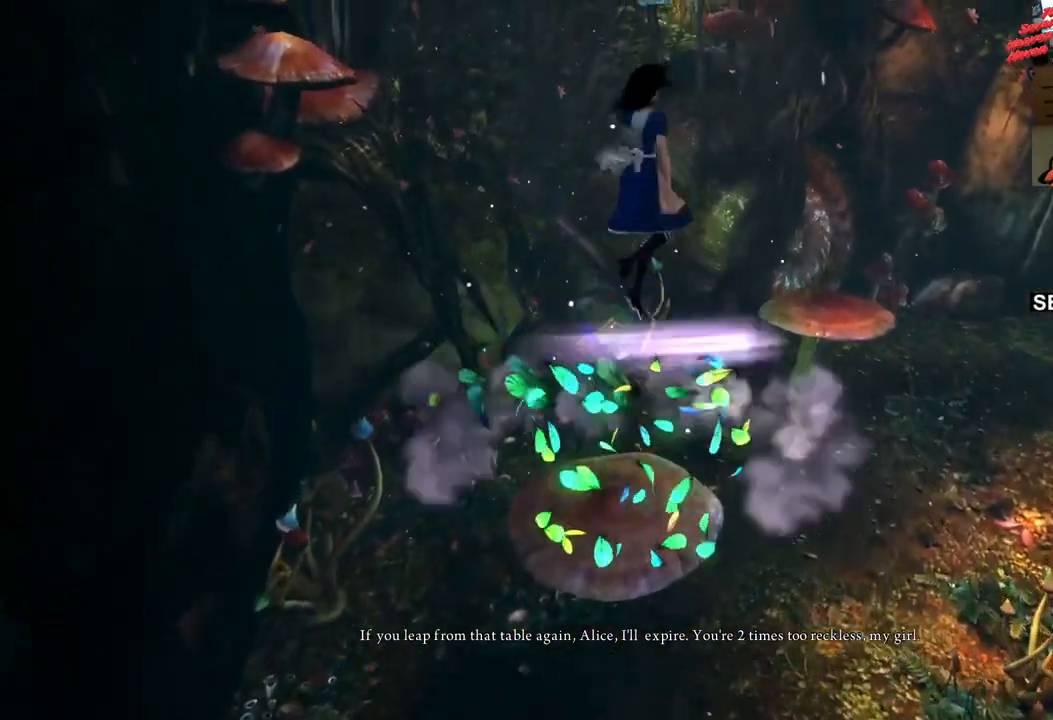
{"buttons": [], "left_stick": "up-left", "right_stick": "center", "events": [[67, "right_stick", "right"], [217, "left_stick", "up-left"], [367, "right_stick", "center"]]}
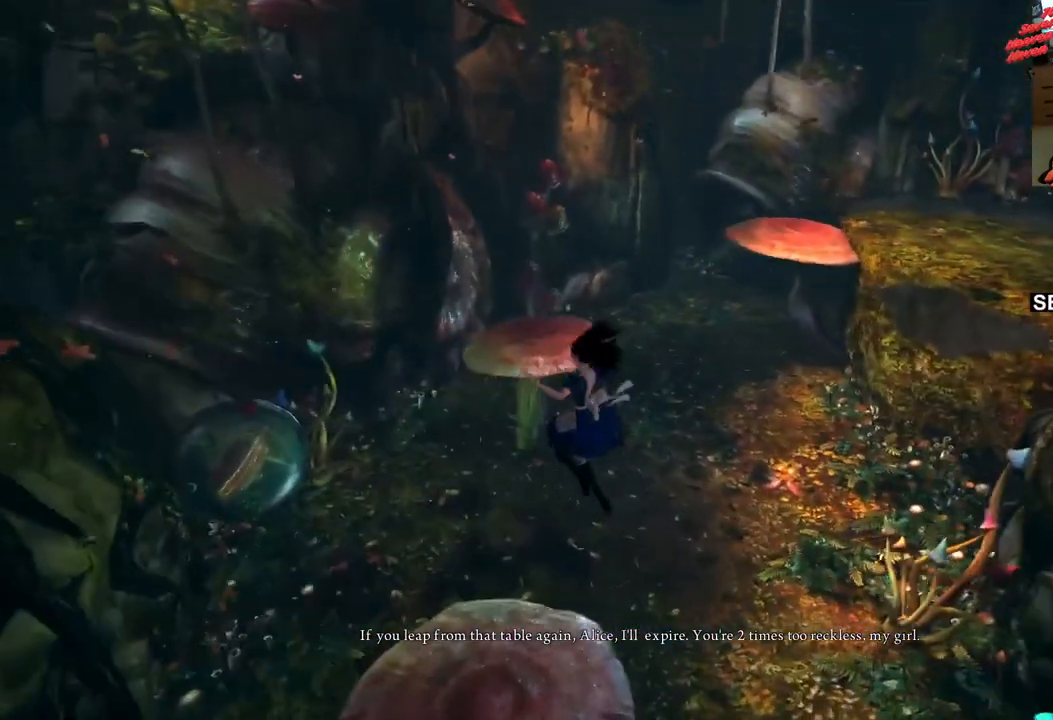
{"buttons": [], "left_stick": "up", "right_stick": "center", "events": [[333, "left_stick", "up"]]}
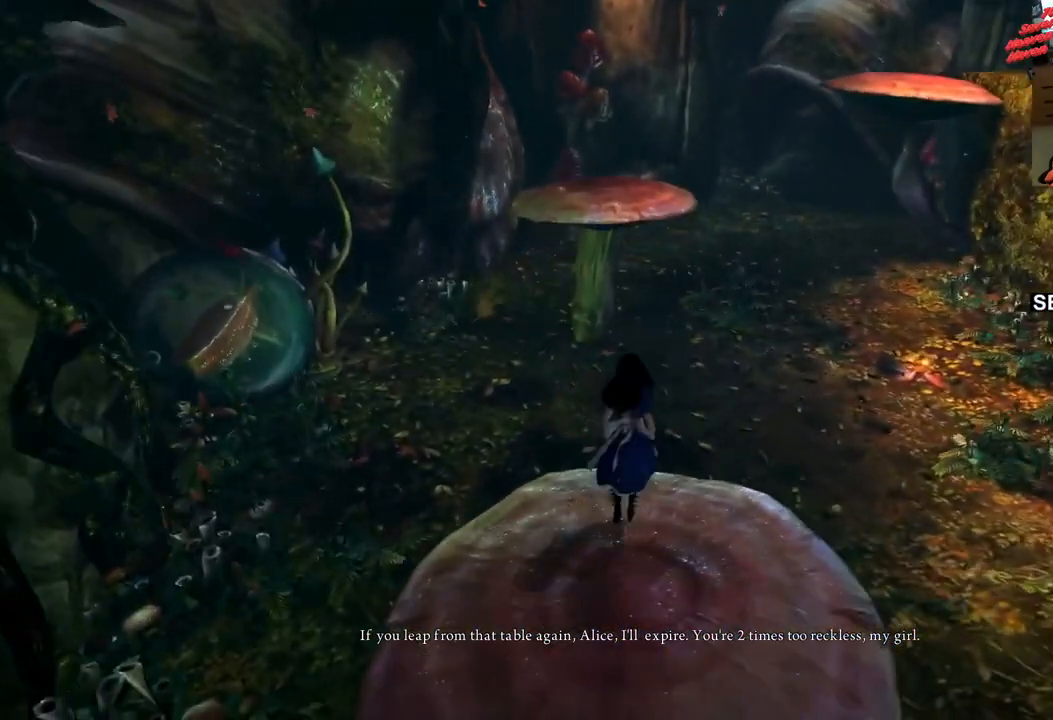
{"buttons": [], "left_stick": "up", "right_stick": "center", "events": [[83, "CROSS", "down"], [383, "CROSS", "up"]]}
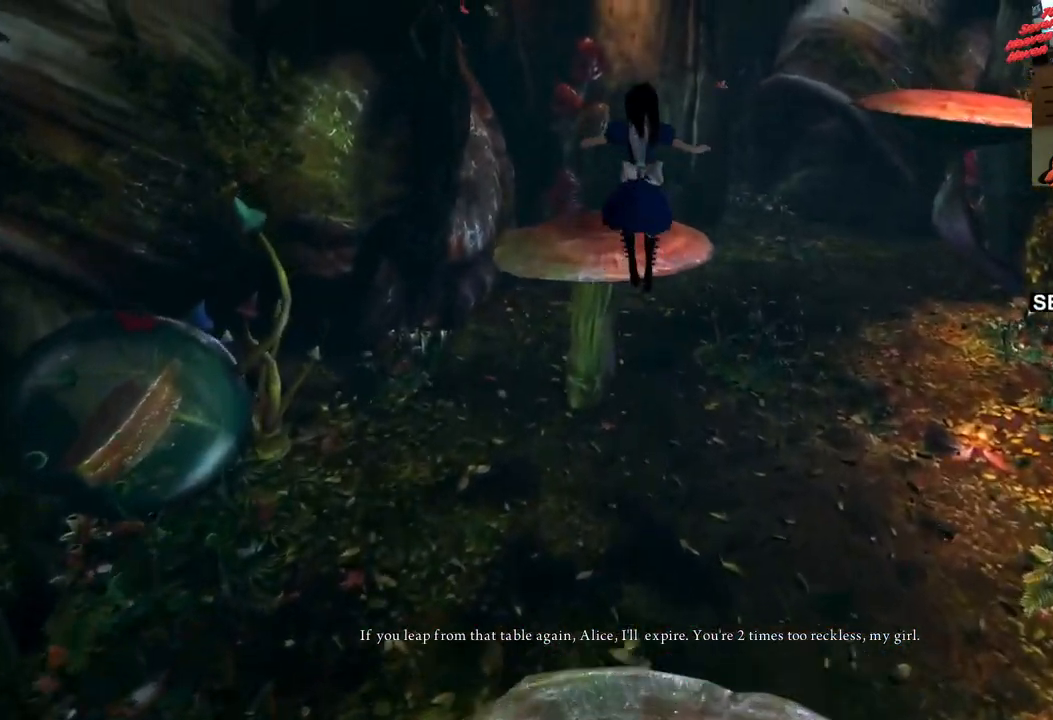
{"buttons": [], "left_stick": "up", "right_stick": "right", "events": [[83, "CROSS", "down"], [283, "CROSS", "up"], [467, "right_stick", "right"]]}
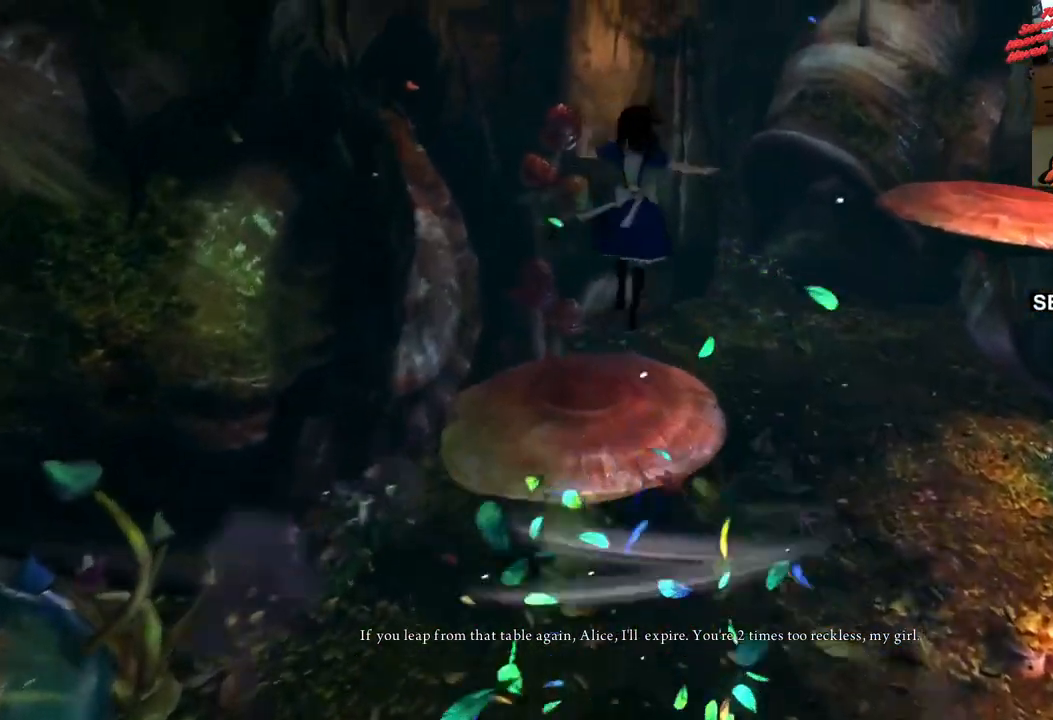
{"buttons": [], "left_stick": "center", "right_stick": "center", "events": [[150, "right_stick", "up"], [233, "left_stick", "center"], [383, "right_stick", "center"]]}
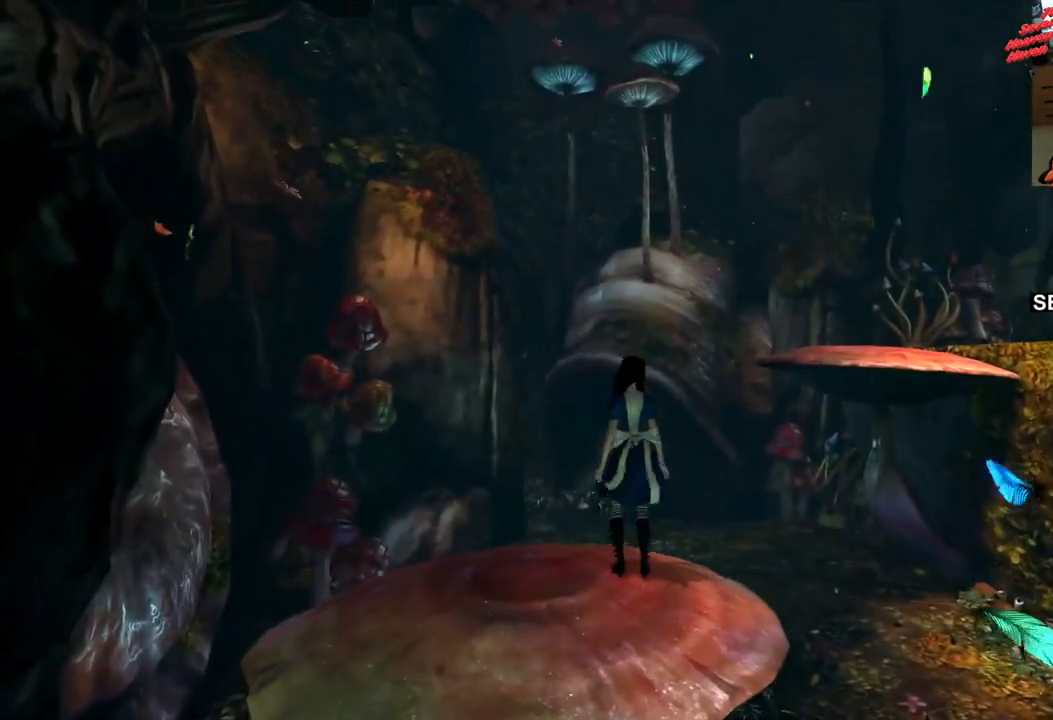
{"buttons": ["CROSS"], "left_stick": "up-right", "right_stick": "center", "events": [[267, "left_stick", "up"], [317, "left_stick", "up-right"], [467, "CROSS", "down"]]}
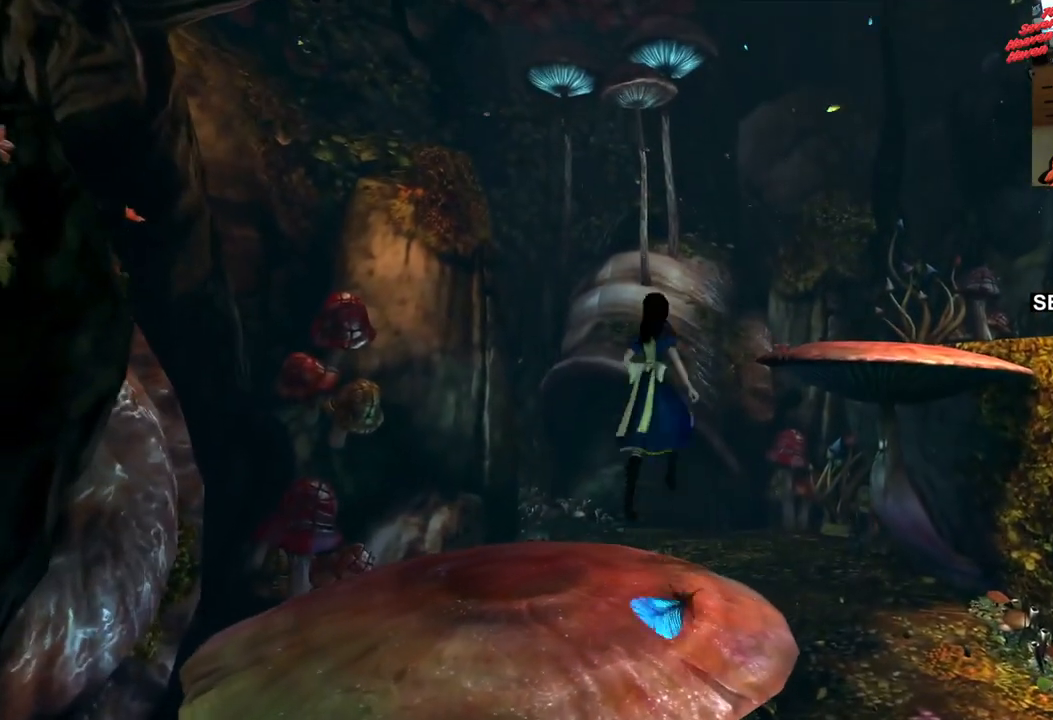
{"buttons": ["CROSS"], "left_stick": "up-right", "right_stick": "center", "events": [[200, "CROSS", "up"], [433, "CROSS", "down"]]}
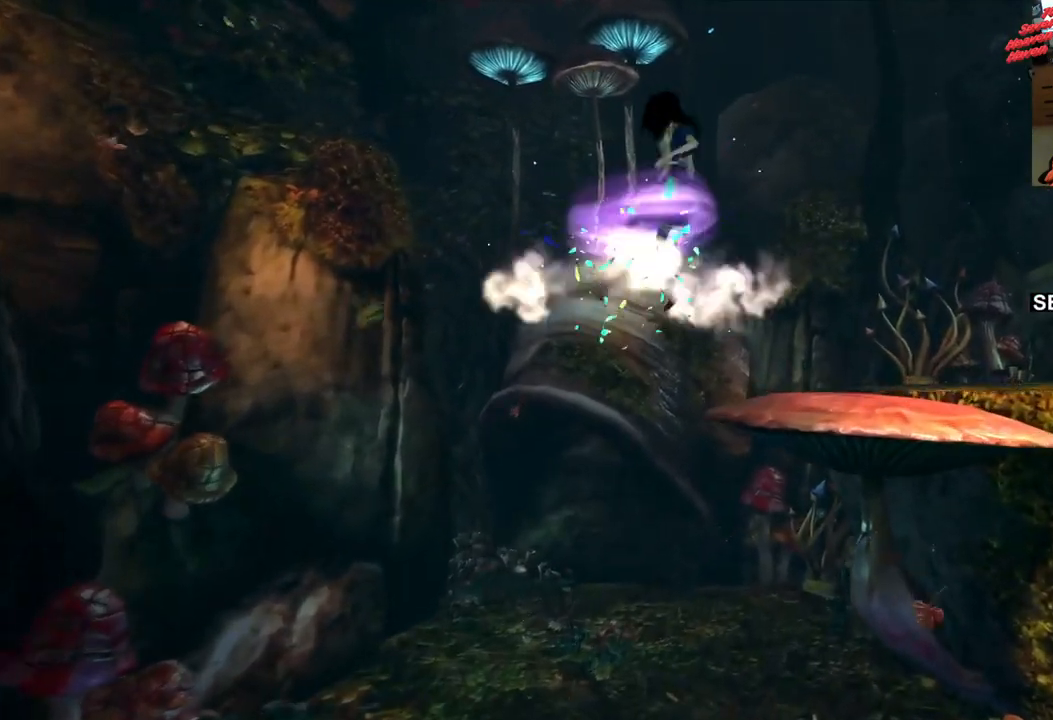
{"buttons": [], "left_stick": "up-right", "right_stick": "center", "events": [[67, "CROSS", "up"]]}
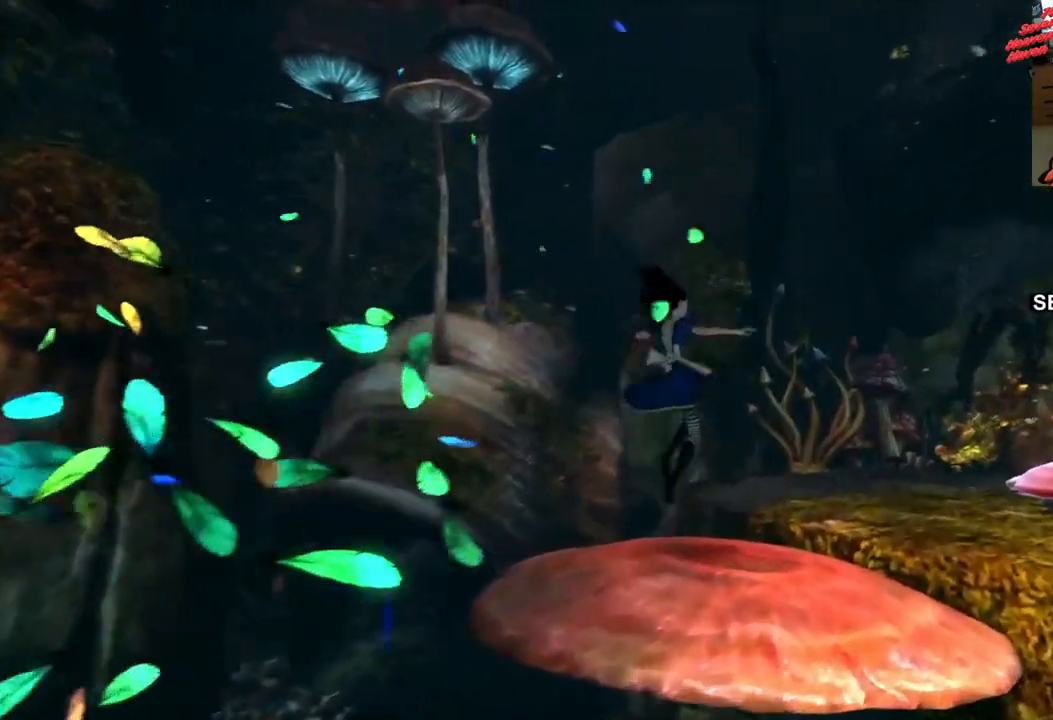
{"buttons": [], "left_stick": "center", "right_stick": "down", "events": [[17, "left_stick", "center"], [417, "right_stick", "down"]]}
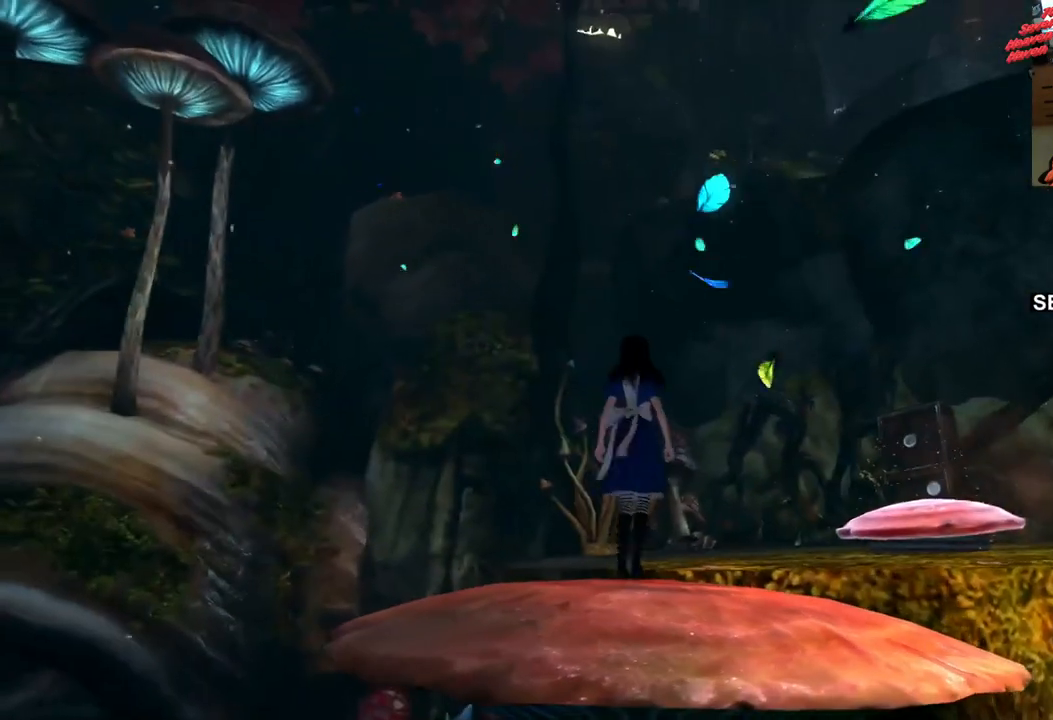
{"buttons": [], "left_stick": "center", "right_stick": "center", "events": [[67, "left_stick", "left"], [83, "right_stick", "down-left"], [217, "left_stick", "center"], [433, "right_stick", "center"]]}
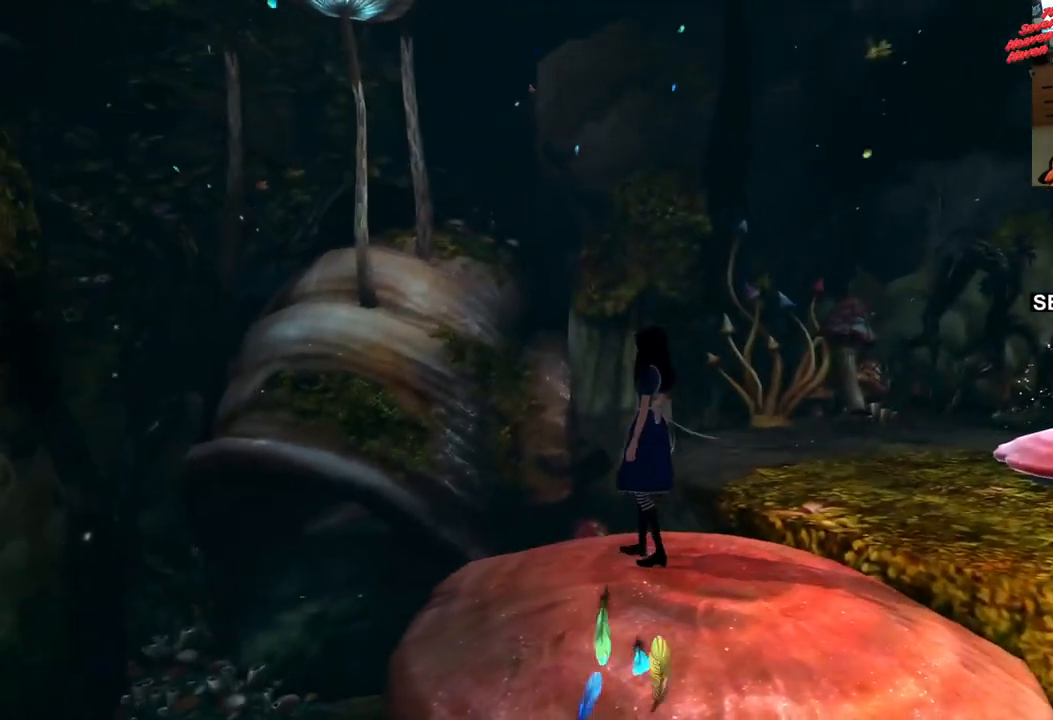
{"buttons": [], "left_stick": "center", "right_stick": "center", "events": []}
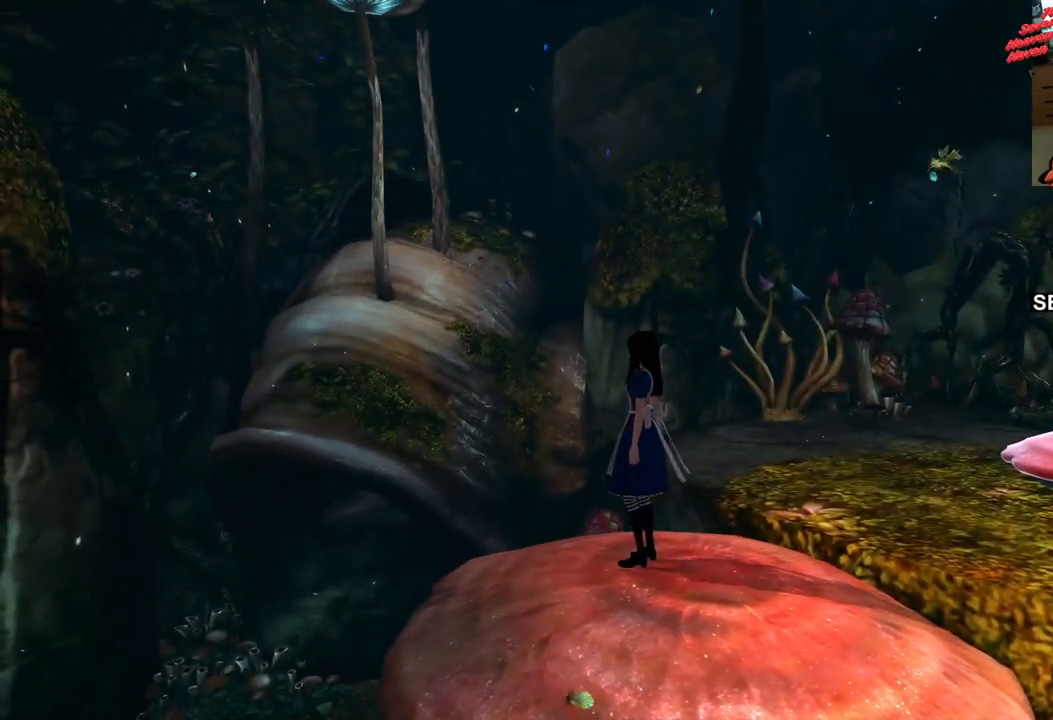
{"buttons": [], "left_stick": "center", "right_stick": "up-left", "events": [[233, "right_stick", "up-left"]]}
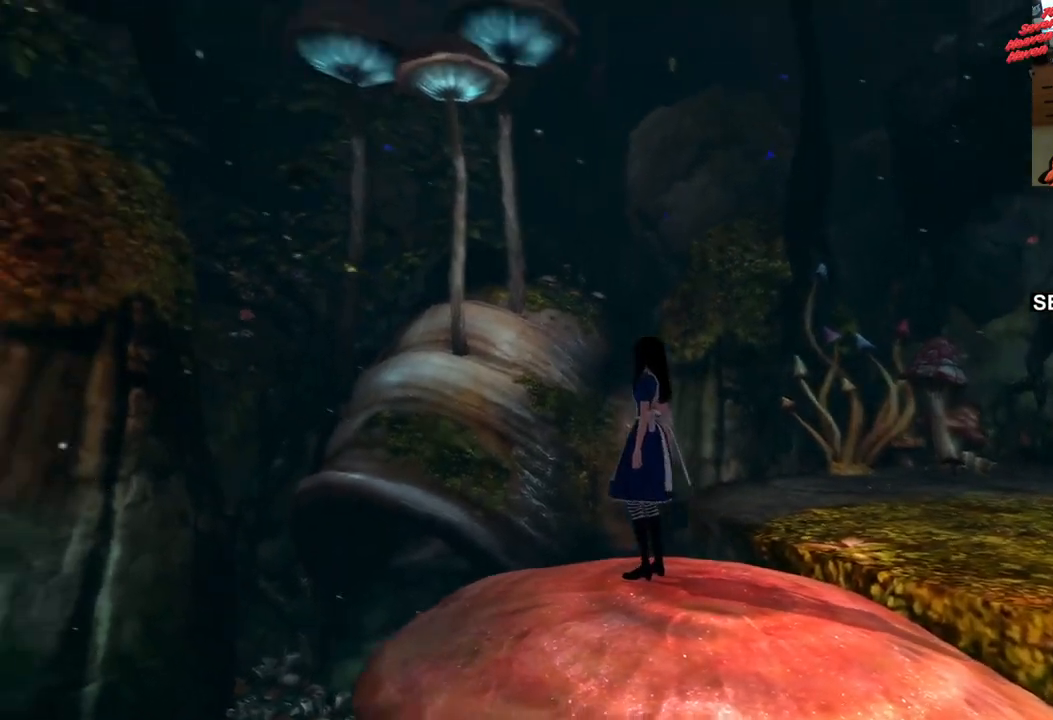
{"buttons": [], "left_stick": "center", "right_stick": "center", "events": [[17, "right_stick", "center"]]}
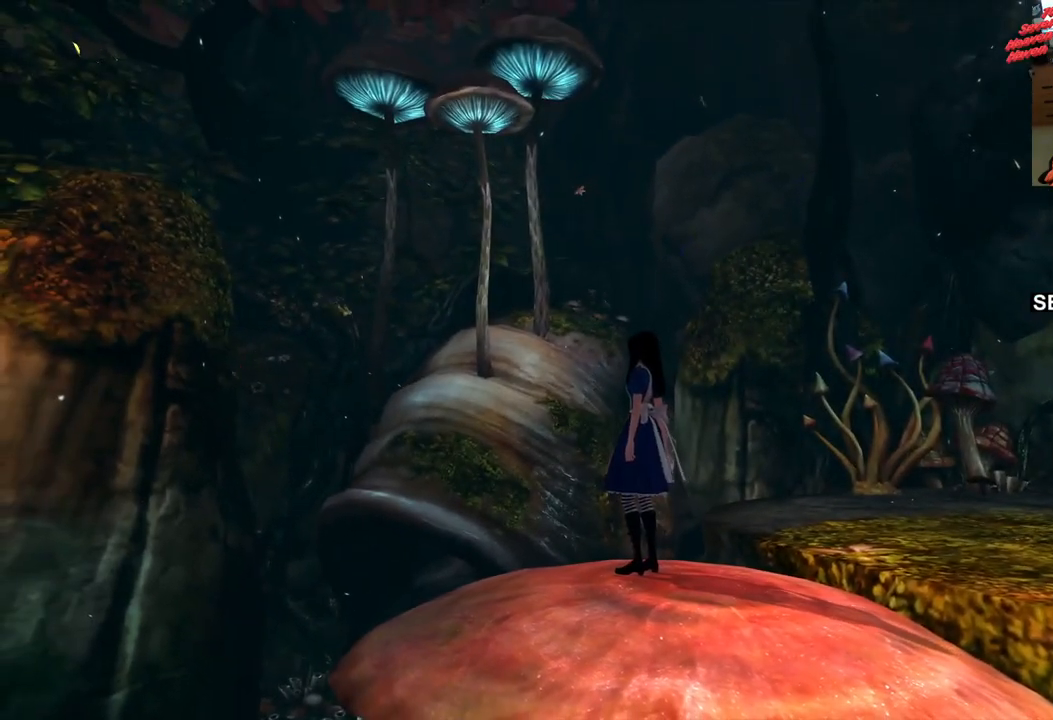
{"buttons": [], "left_stick": "center", "right_stick": "right", "events": [[250, "right_stick", "down-right"], [467, "right_stick", "right"]]}
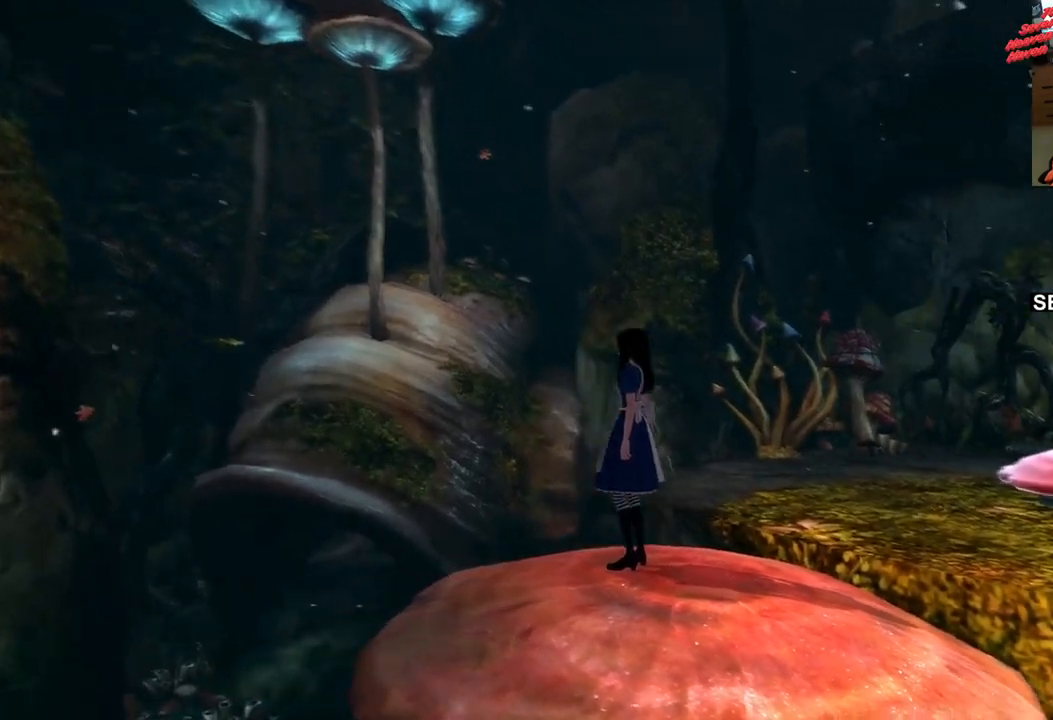
{"buttons": [], "left_stick": "center", "right_stick": "right", "events": []}
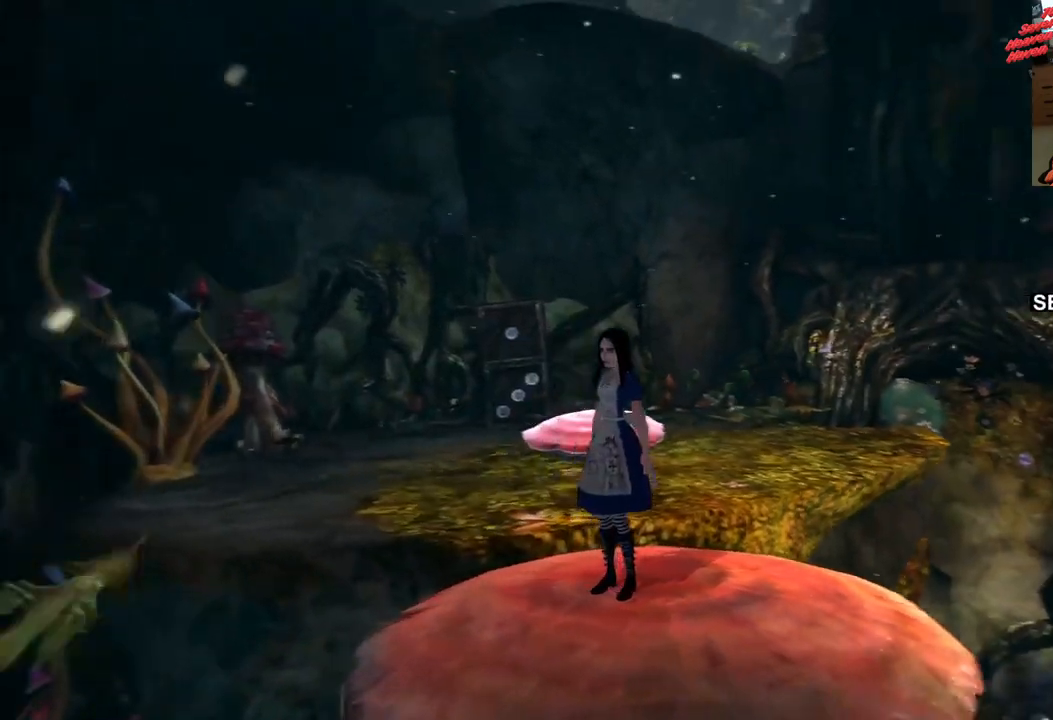
{"buttons": [], "left_stick": "center", "right_stick": "center", "events": [[100, "right_stick", "center"]]}
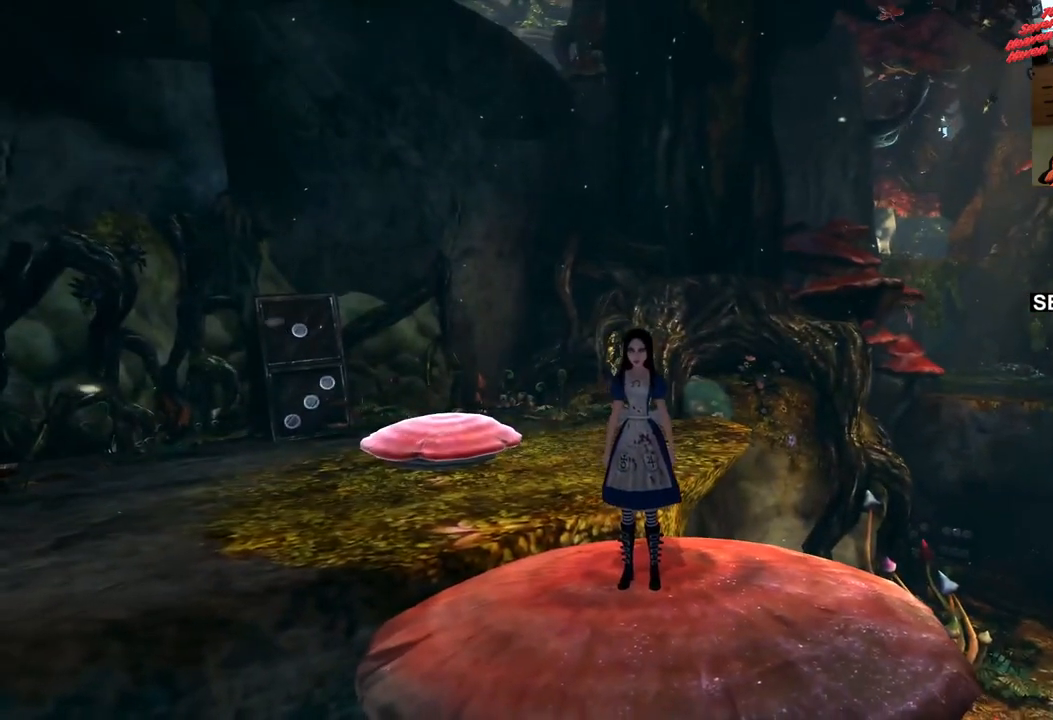
{"buttons": [], "left_stick": "center", "right_stick": "center", "events": []}
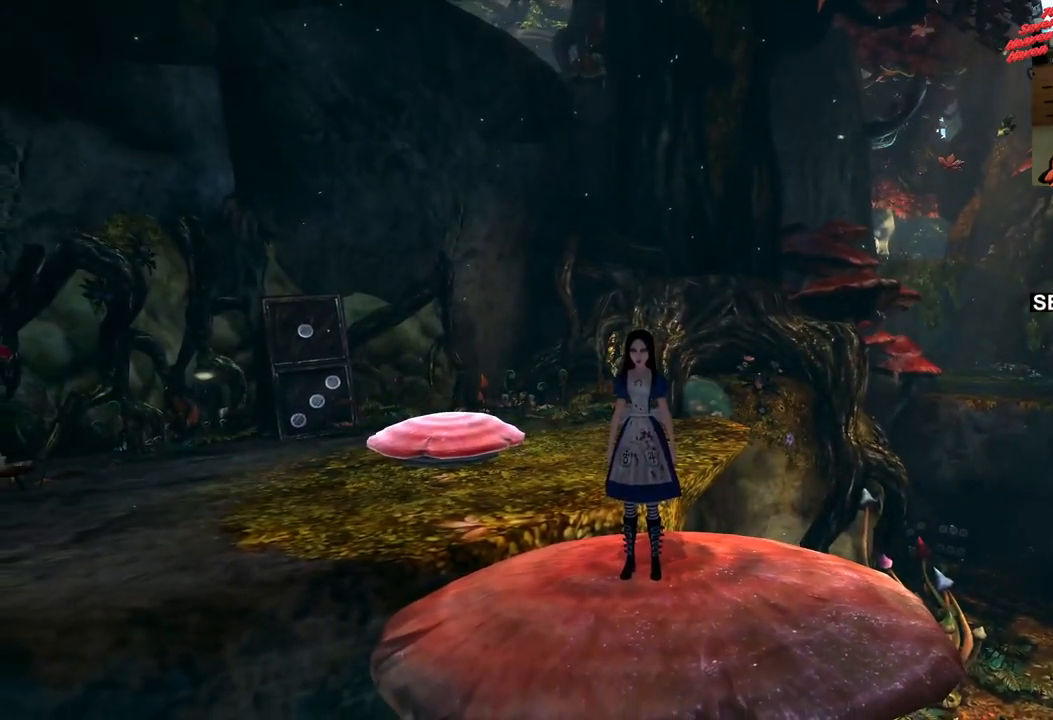
{"buttons": [], "left_stick": "center", "right_stick": "center", "events": []}
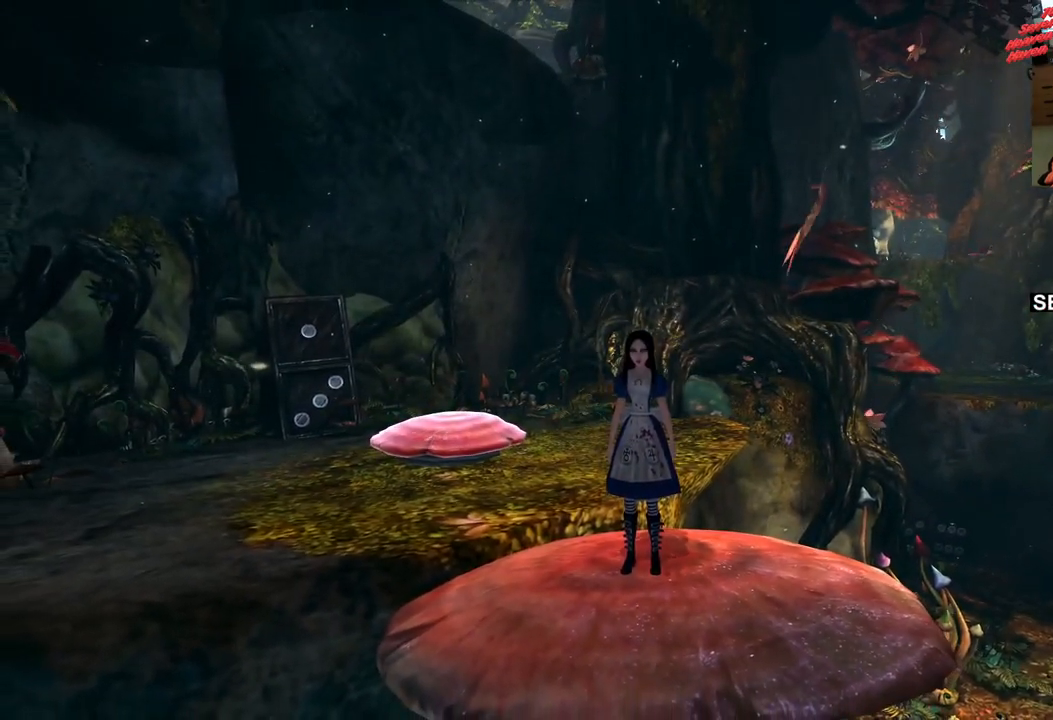
{"buttons": [], "left_stick": "center", "right_stick": "center", "events": []}